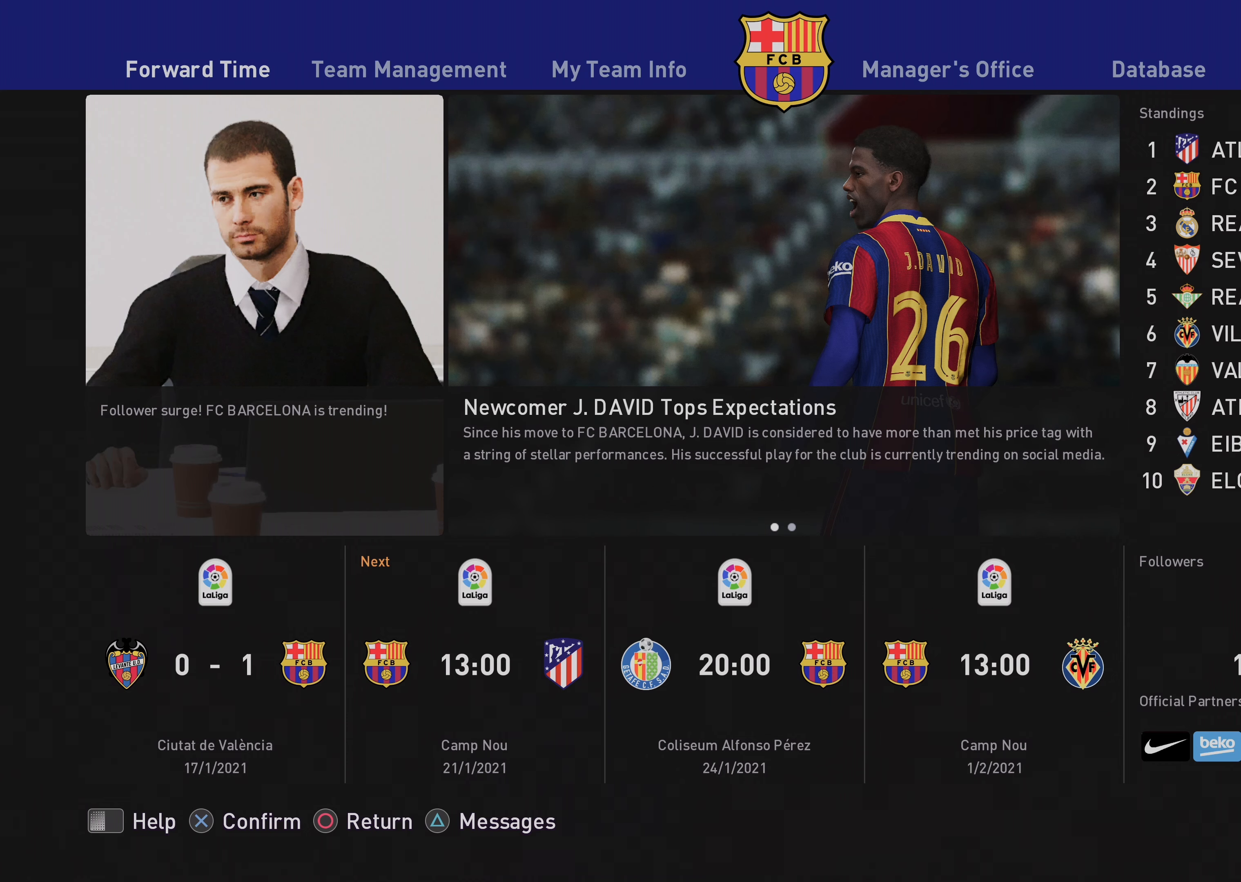
Gameplay with a controller (PlayStation layout); each line is a JSON object with the inputs held at the frame after it. "events" lists button and stick changes between this image and that frame as [ms after this image, input, new state], when the widget could be followed in between. Not read: right_stick.
{"buttons": [], "left_stick": "center", "events": [[33, "left_stick", "right"], [100, "left_stick", "center"]]}
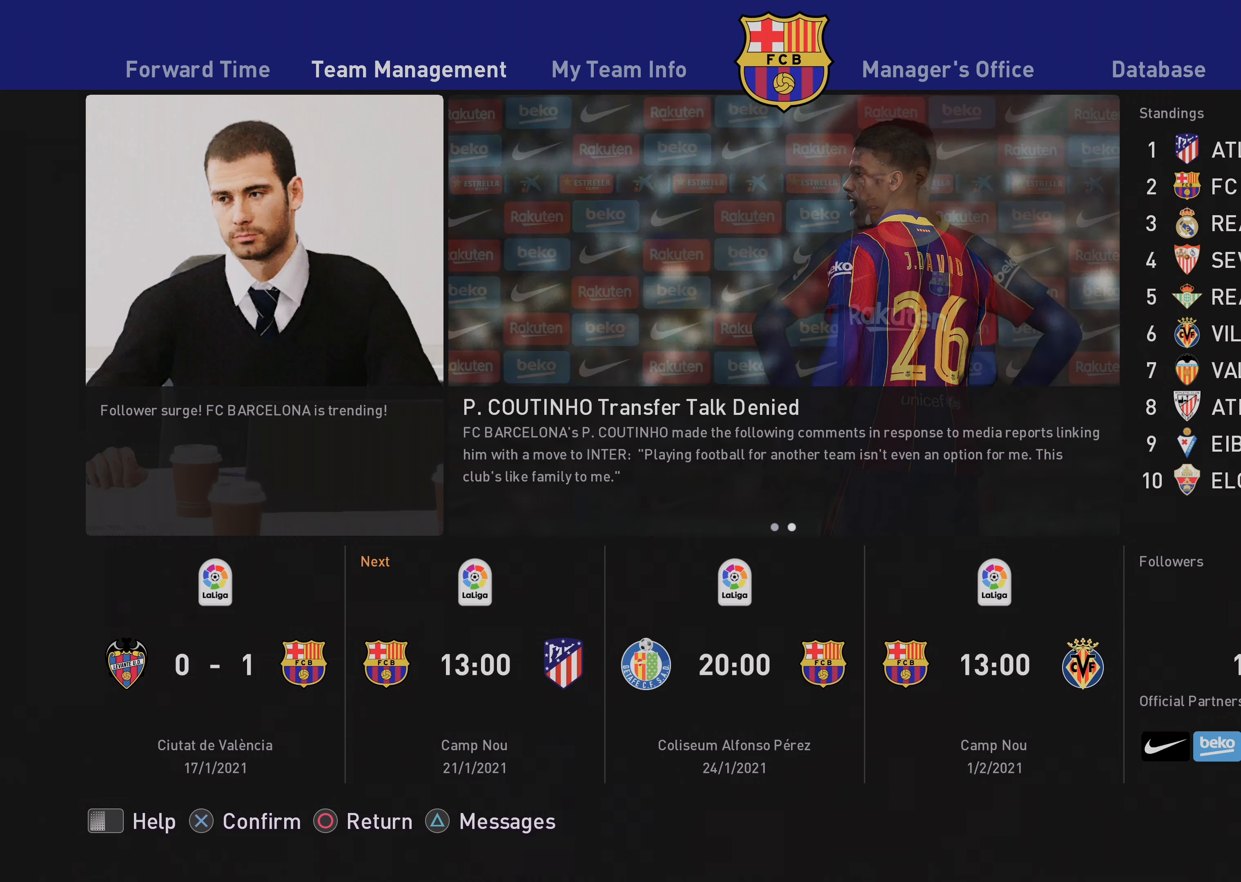
{"buttons": [], "left_stick": "right", "events": [[367, "left_stick", "right"]]}
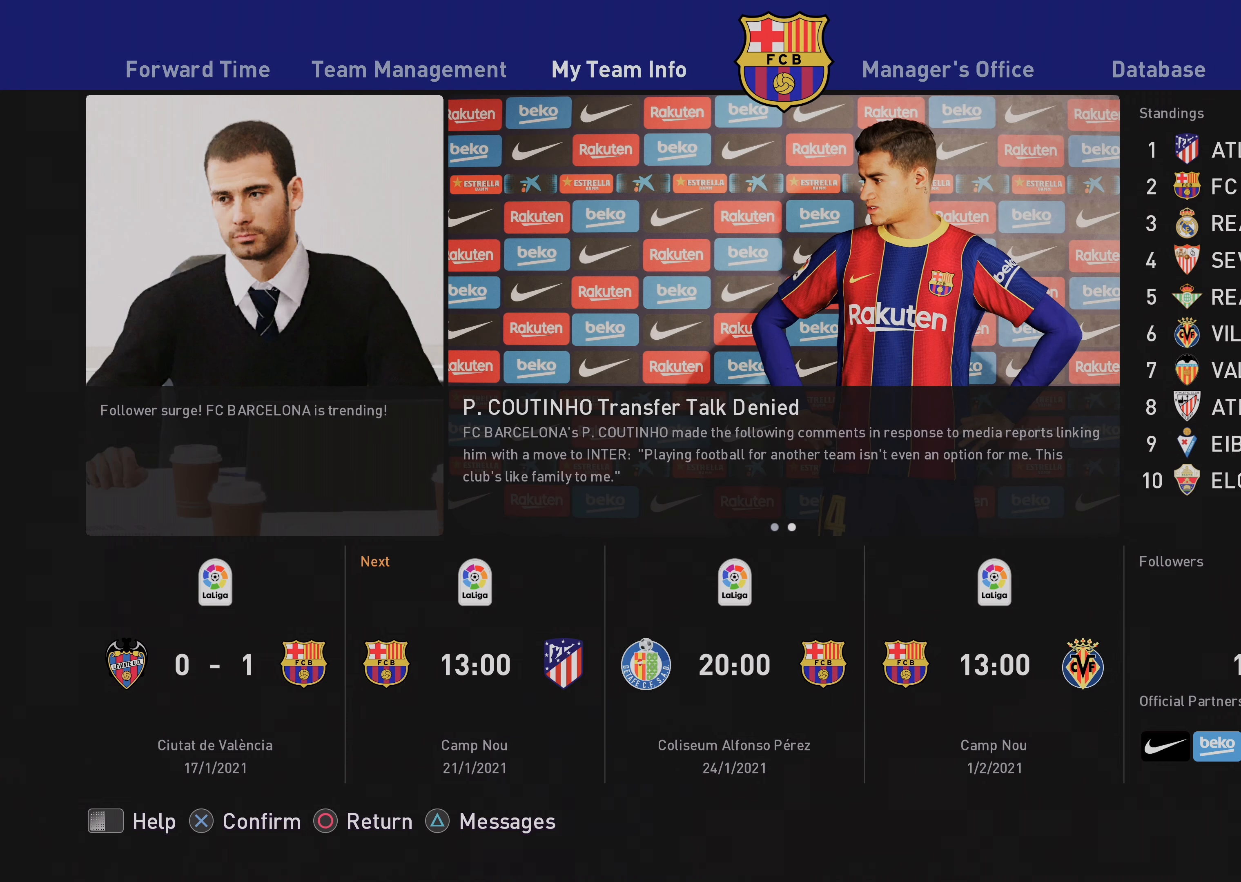
{"buttons": [], "left_stick": "left", "events": [[33, "left_stick", "center"], [500, "left_stick", "left"]]}
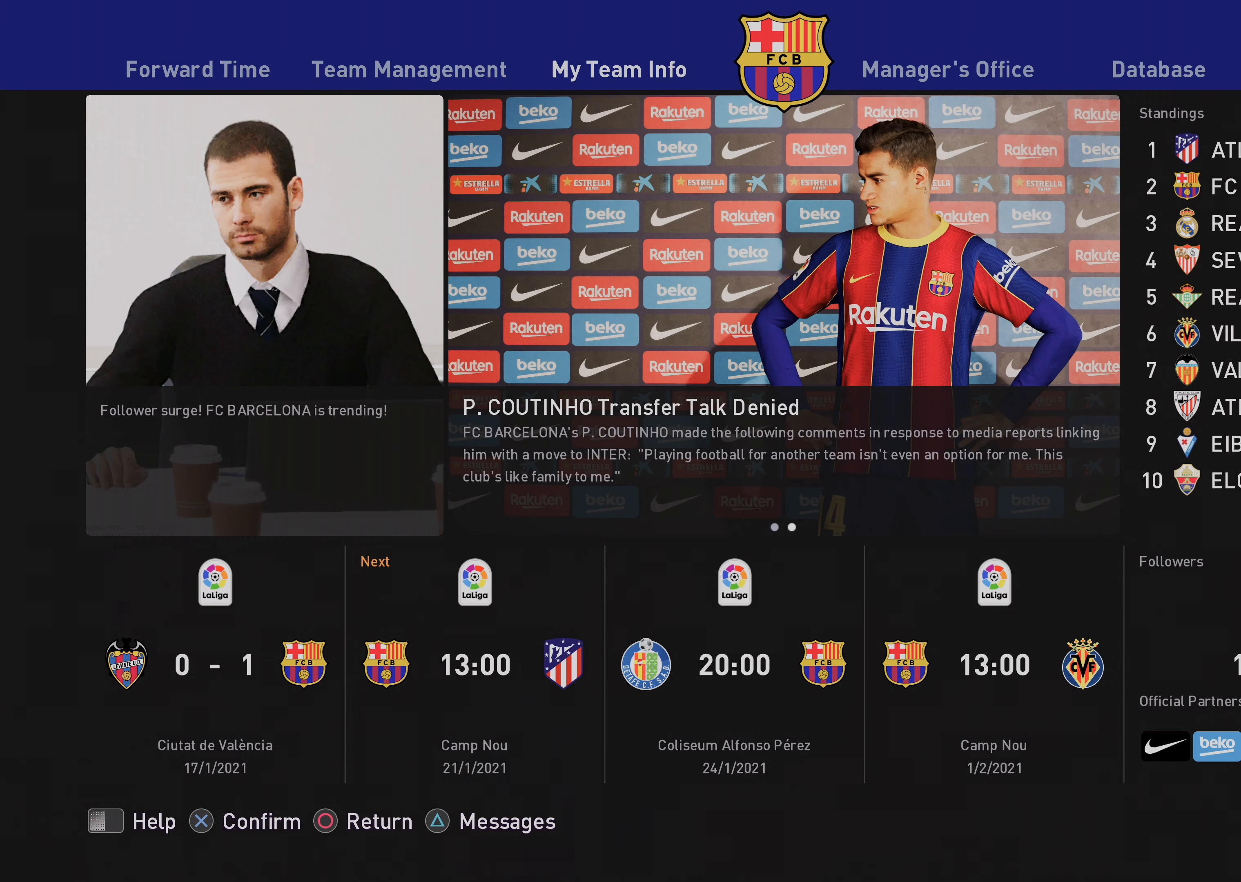
{"buttons": [], "left_stick": "center", "events": [[167, "left_stick", "center"]]}
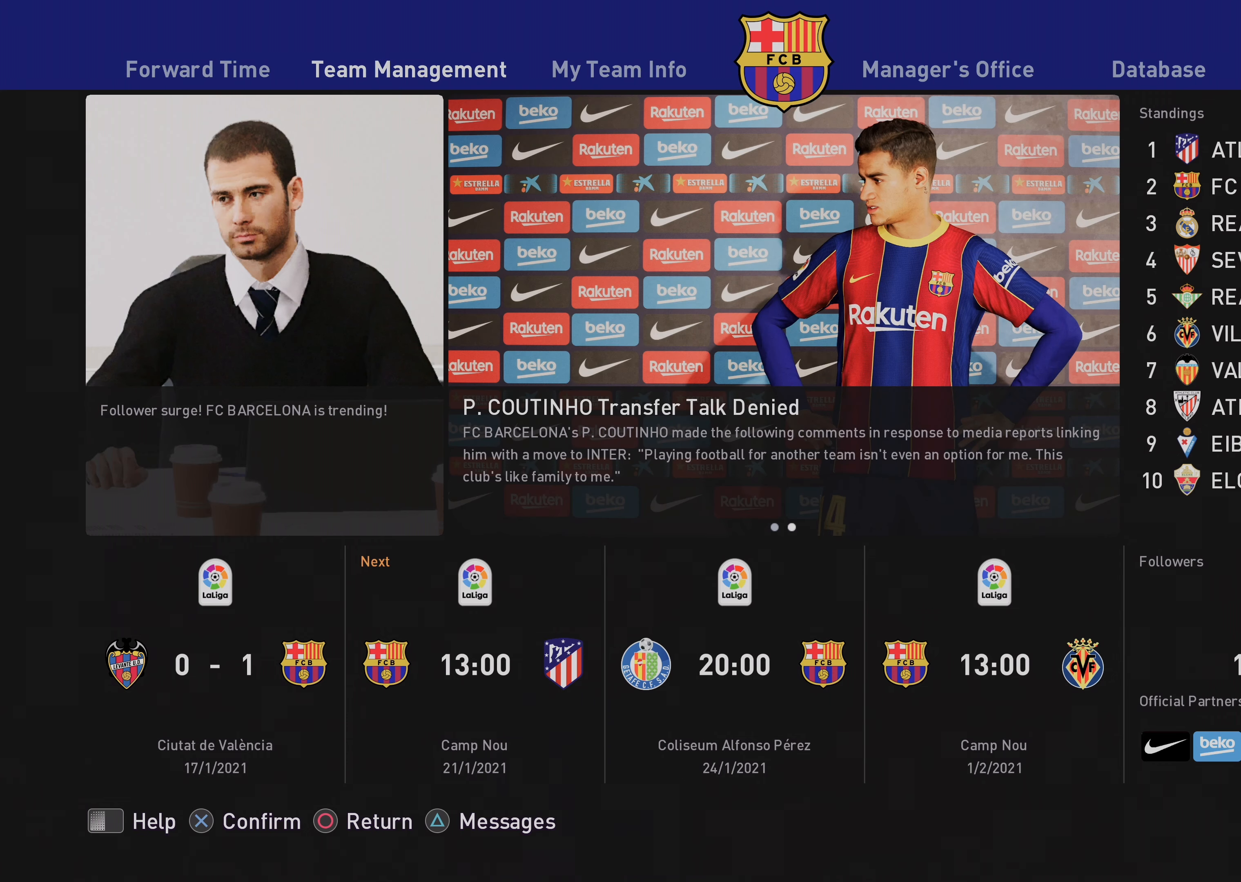
{"buttons": [], "left_stick": "center", "events": [[200, "left_stick", "right"], [367, "left_stick", "center"]]}
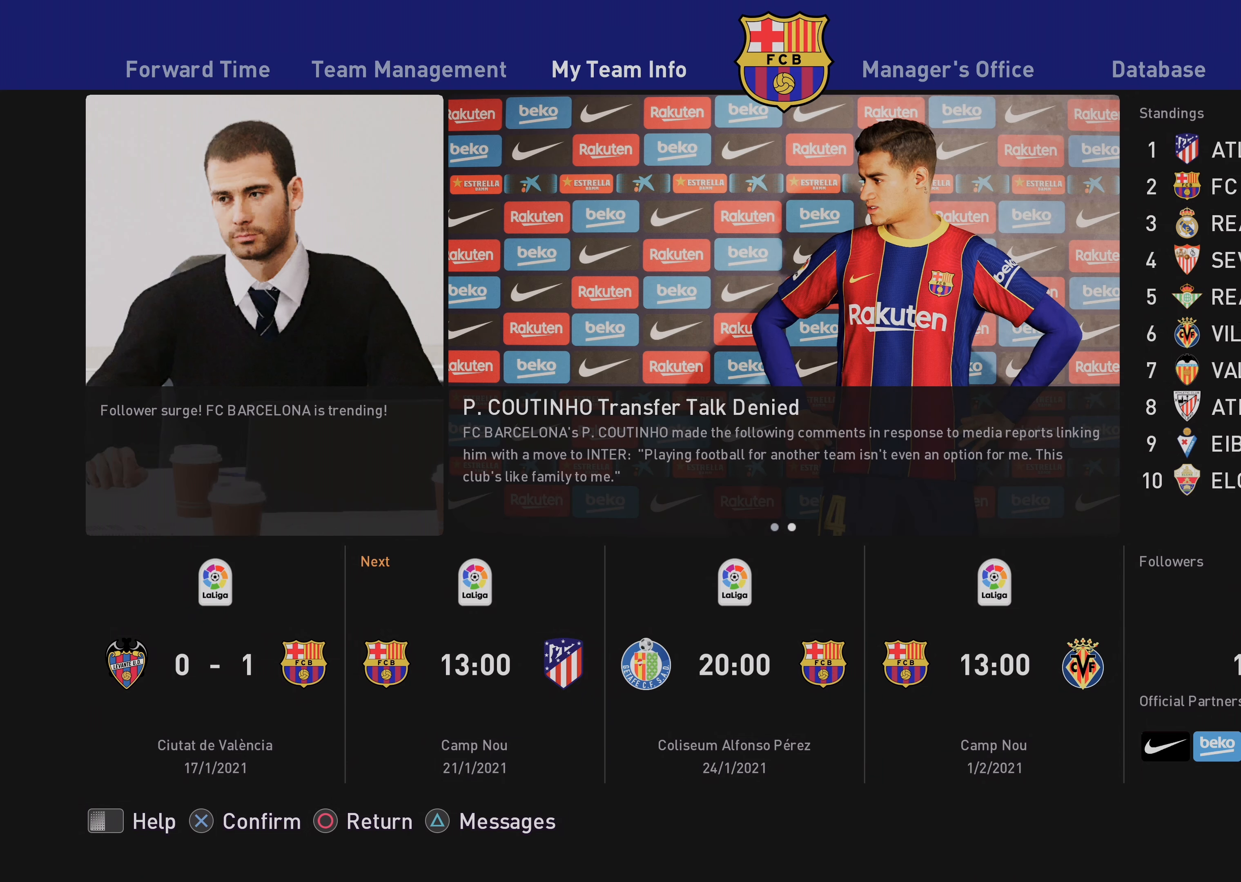
{"buttons": [], "left_stick": "center", "events": []}
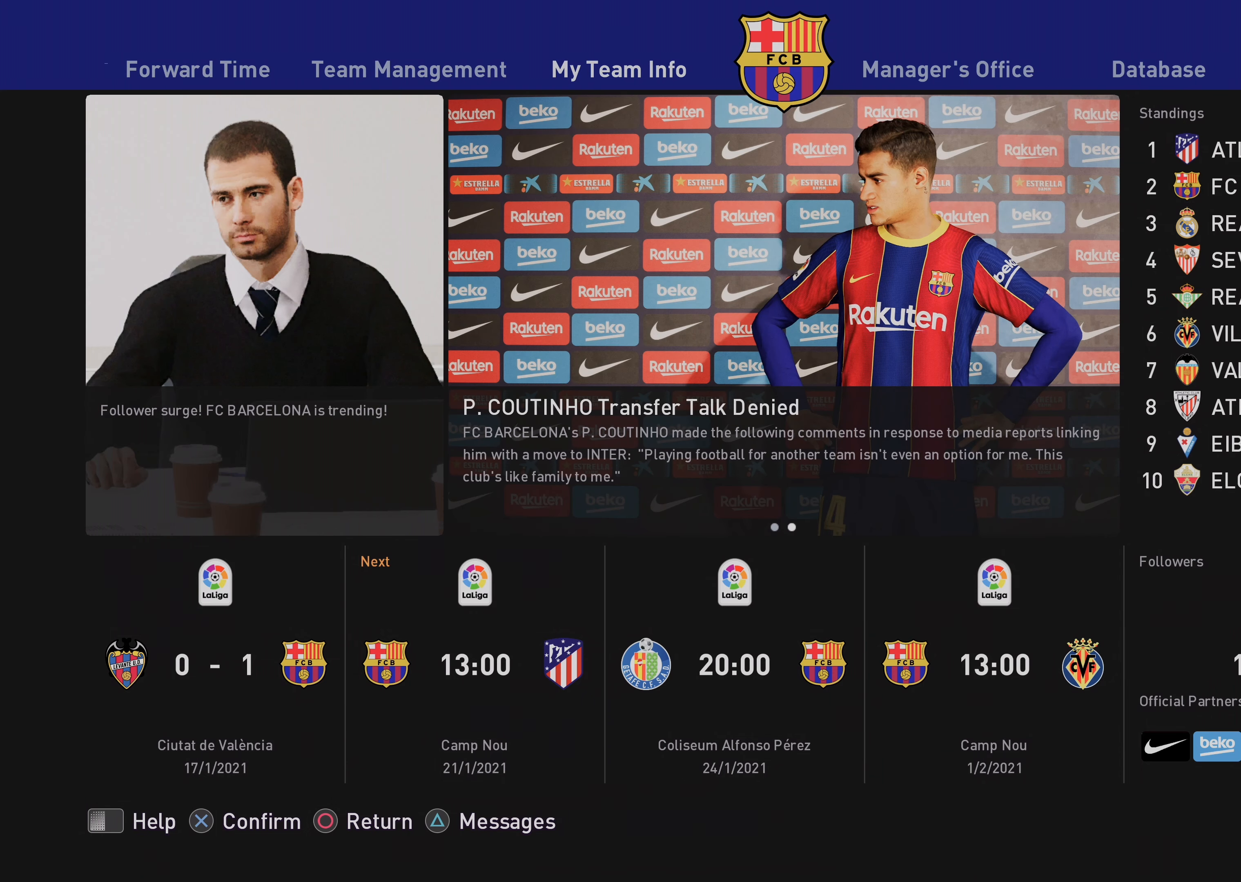
{"buttons": [], "left_stick": "left", "events": [[333, "left_stick", "left"]]}
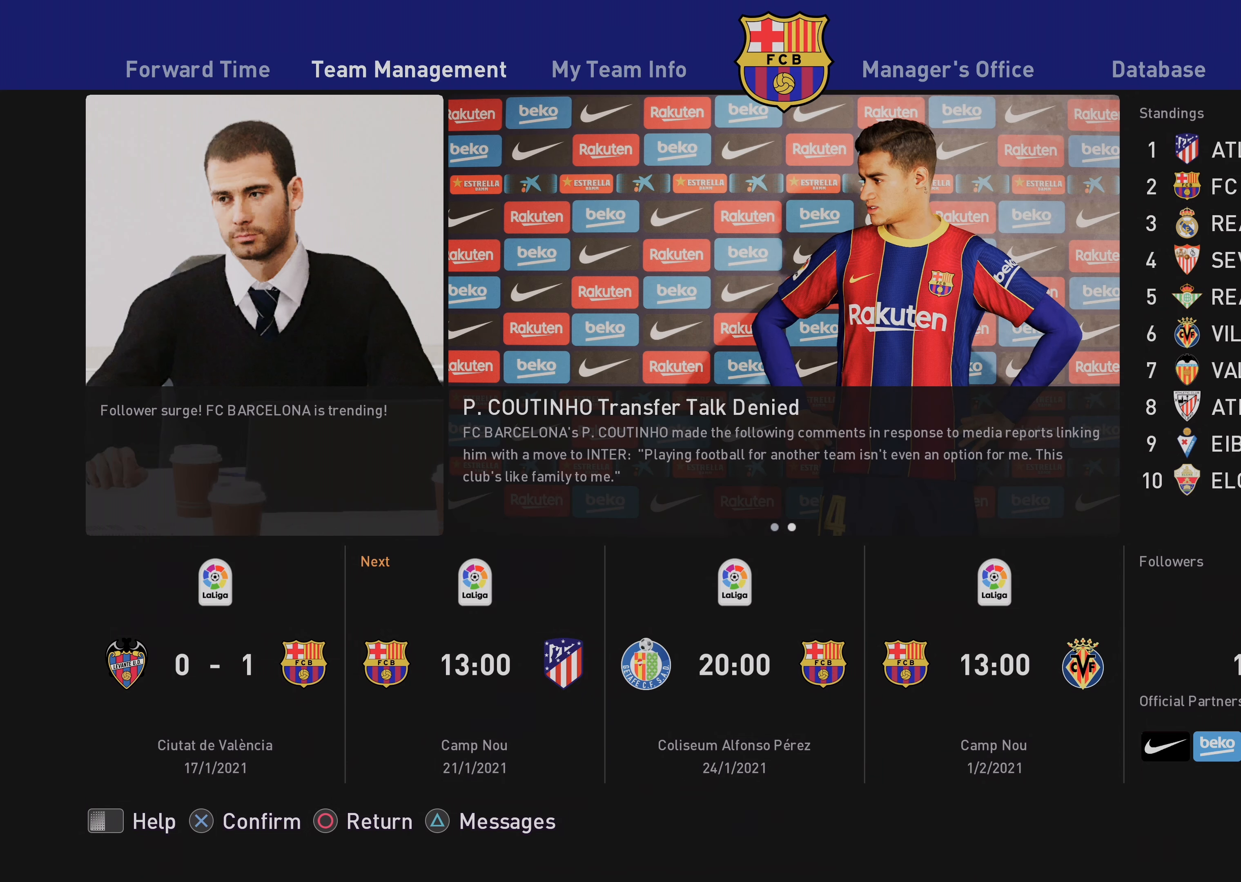
{"buttons": [], "left_stick": "center", "events": [[33, "left_stick", "center"]]}